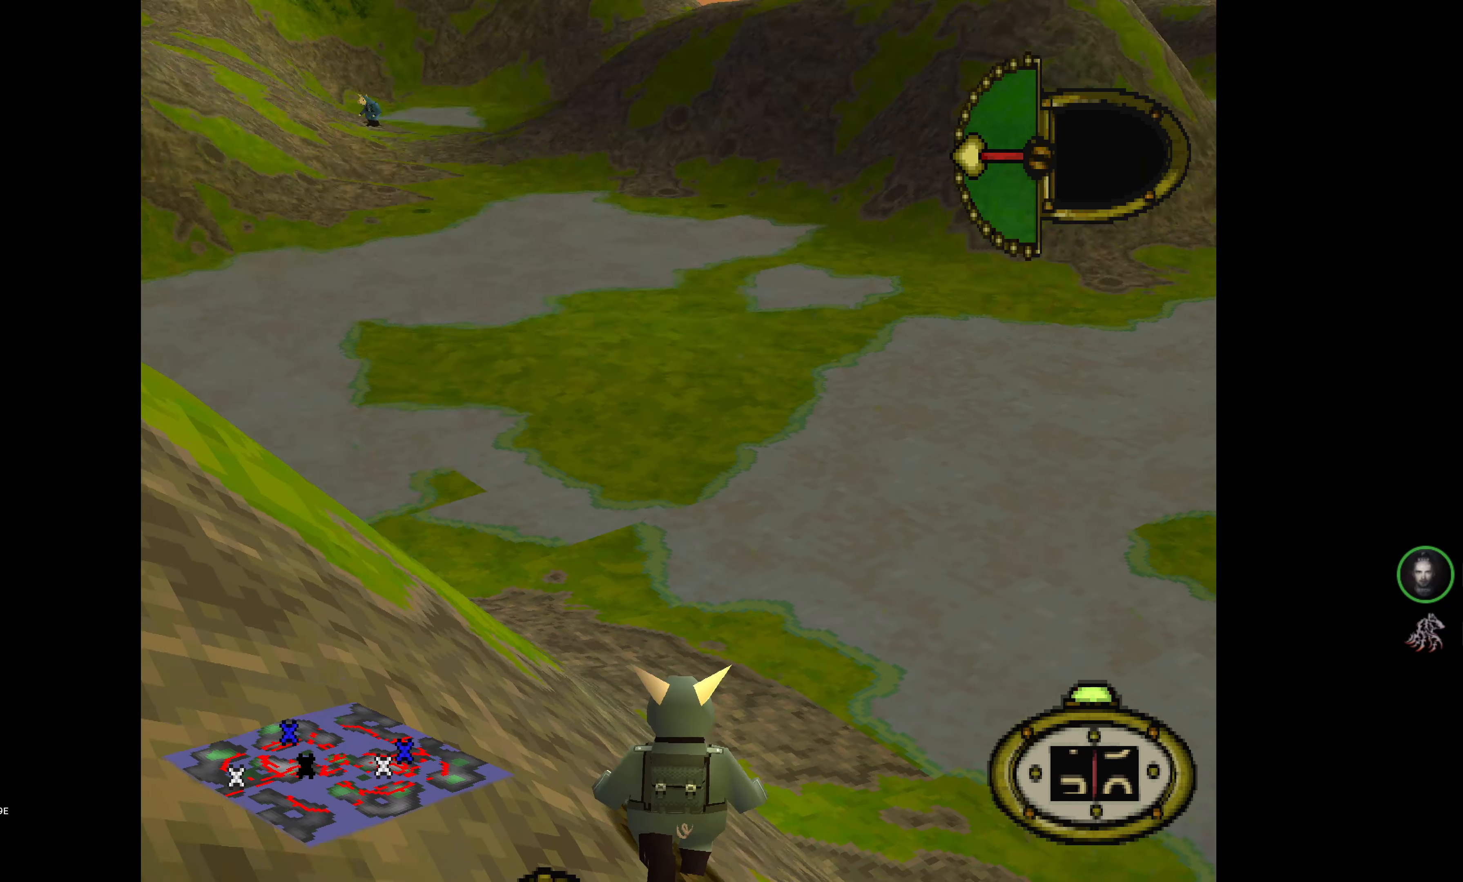
Gameplay with a controller (PlayStation layout); each line is a JSON object with the inputs held at the frame after it. "events" lists button and stick changes between this image and that frame as [ms after this image, input, new state], when the widget could be followed in between. Not read: left_stick right_stick.
{"buttons": ["L1", "DPAD_UP"], "events": []}
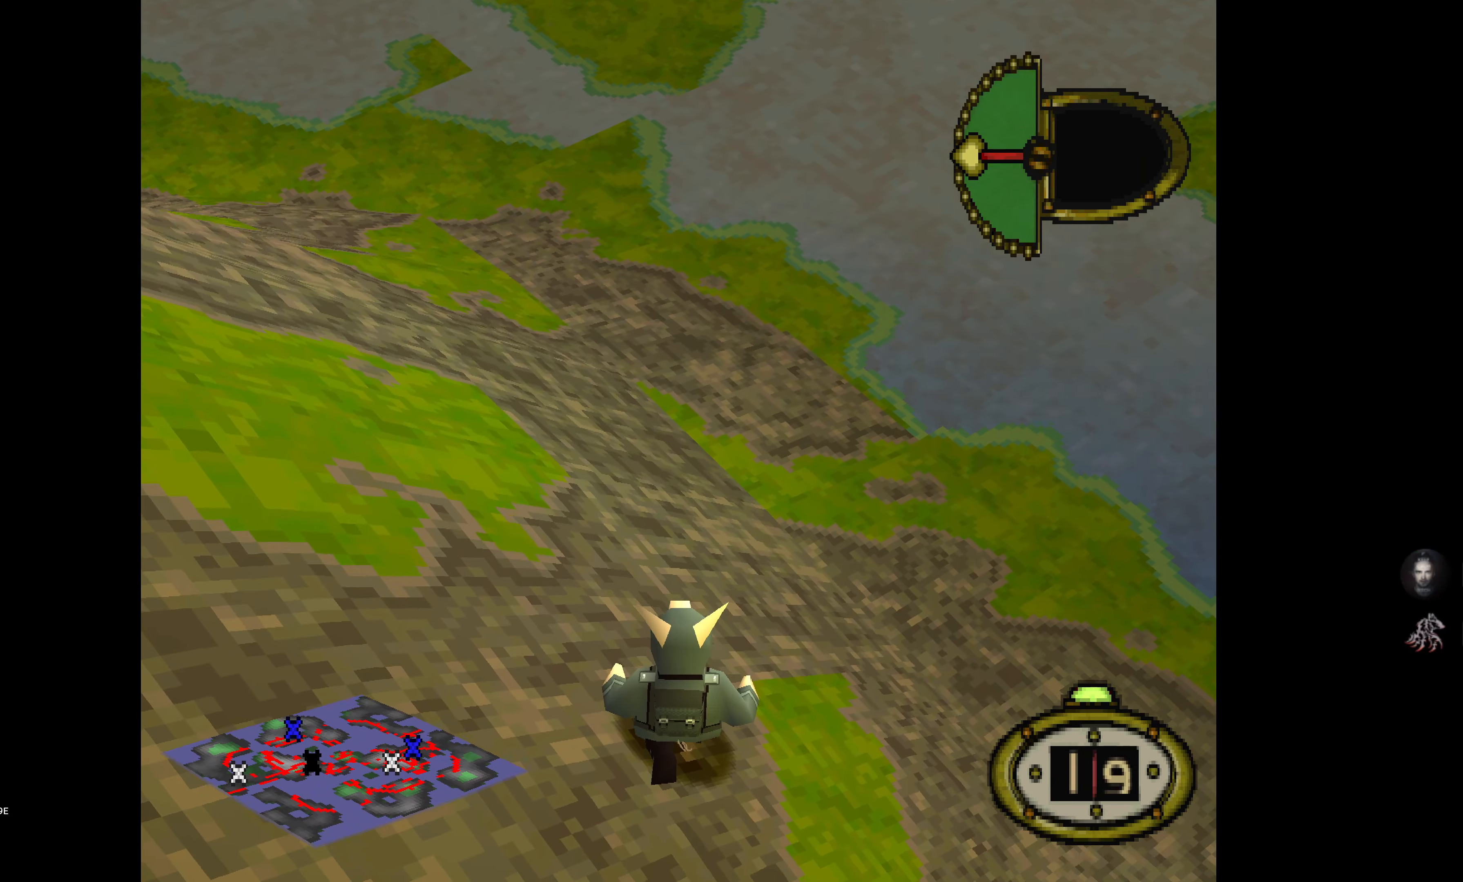
{"buttons": ["DPAD_UP", "DPAD_LEFT"], "events": [[316, "L1", "up"], [333, "DPAD_LEFT", "down"]]}
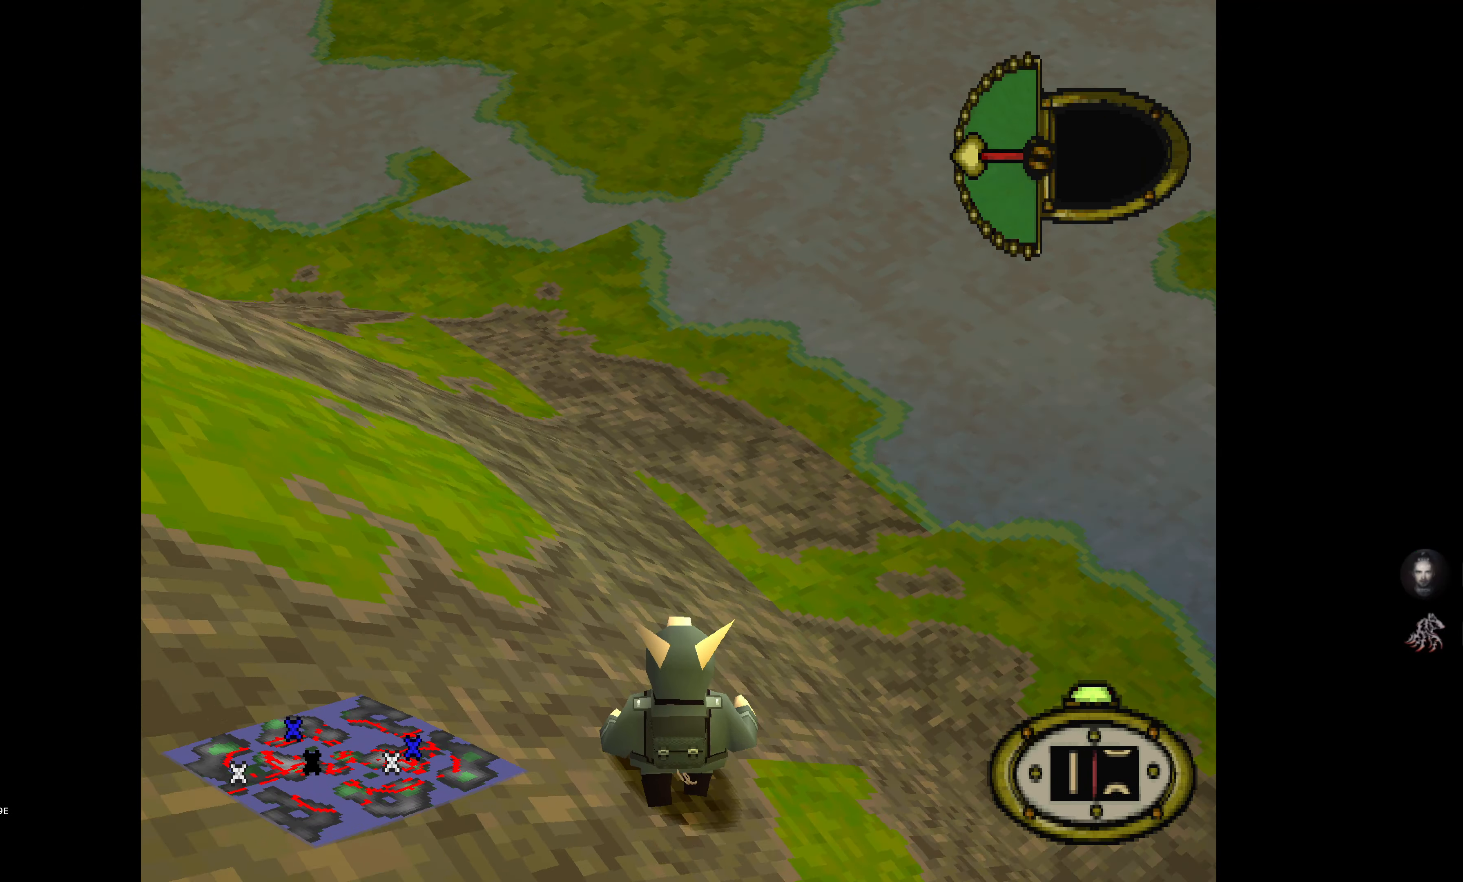
{"buttons": ["DPAD_UP"], "events": [[50, "DPAD_LEFT", "up"], [216, "SQUARE", "down"], [350, "SQUARE", "up"]]}
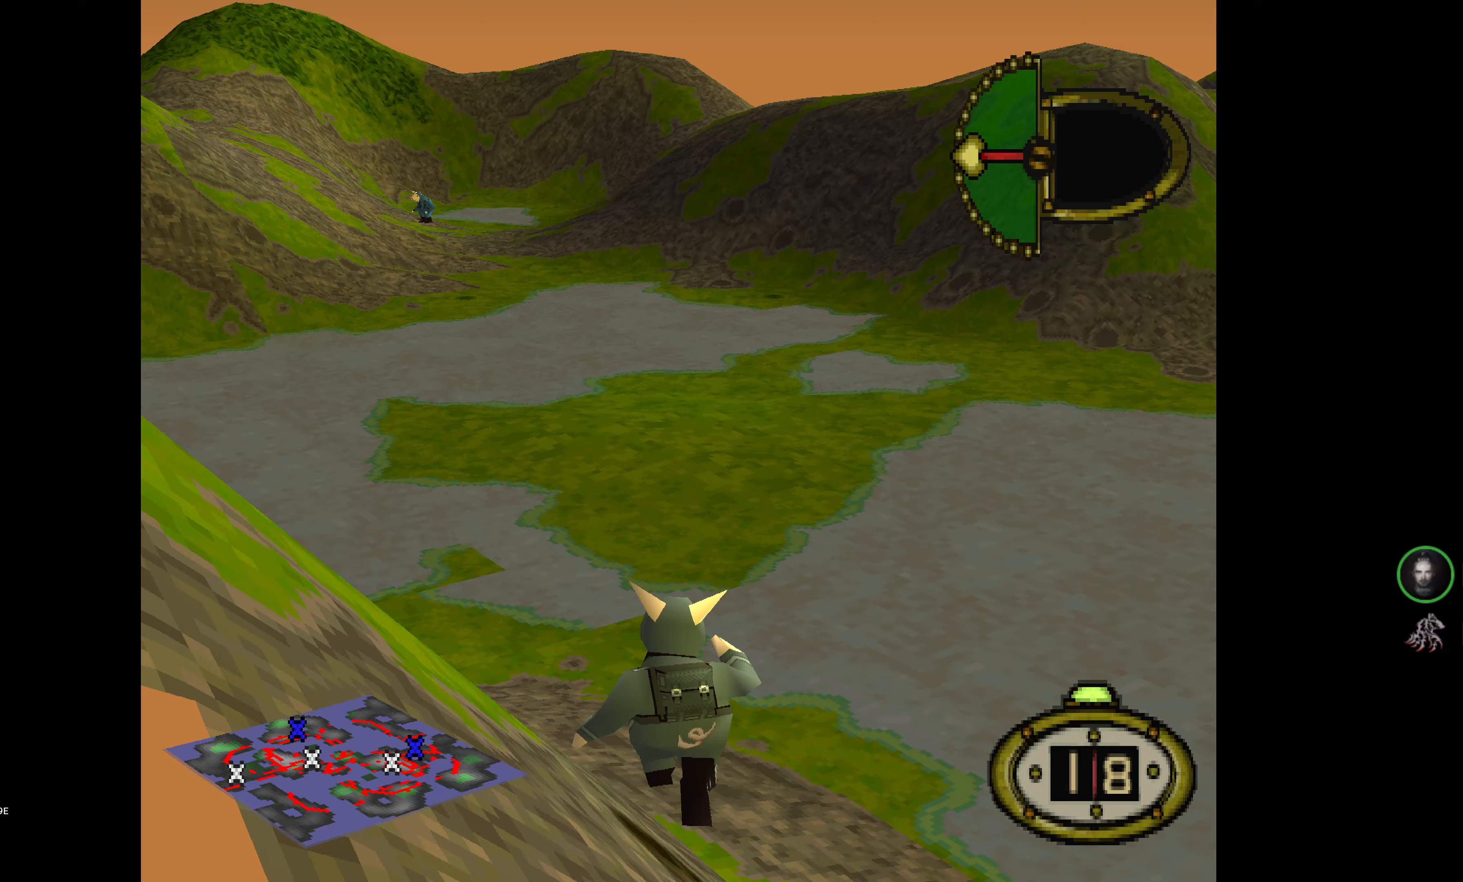
{"buttons": ["DPAD_UP"], "events": []}
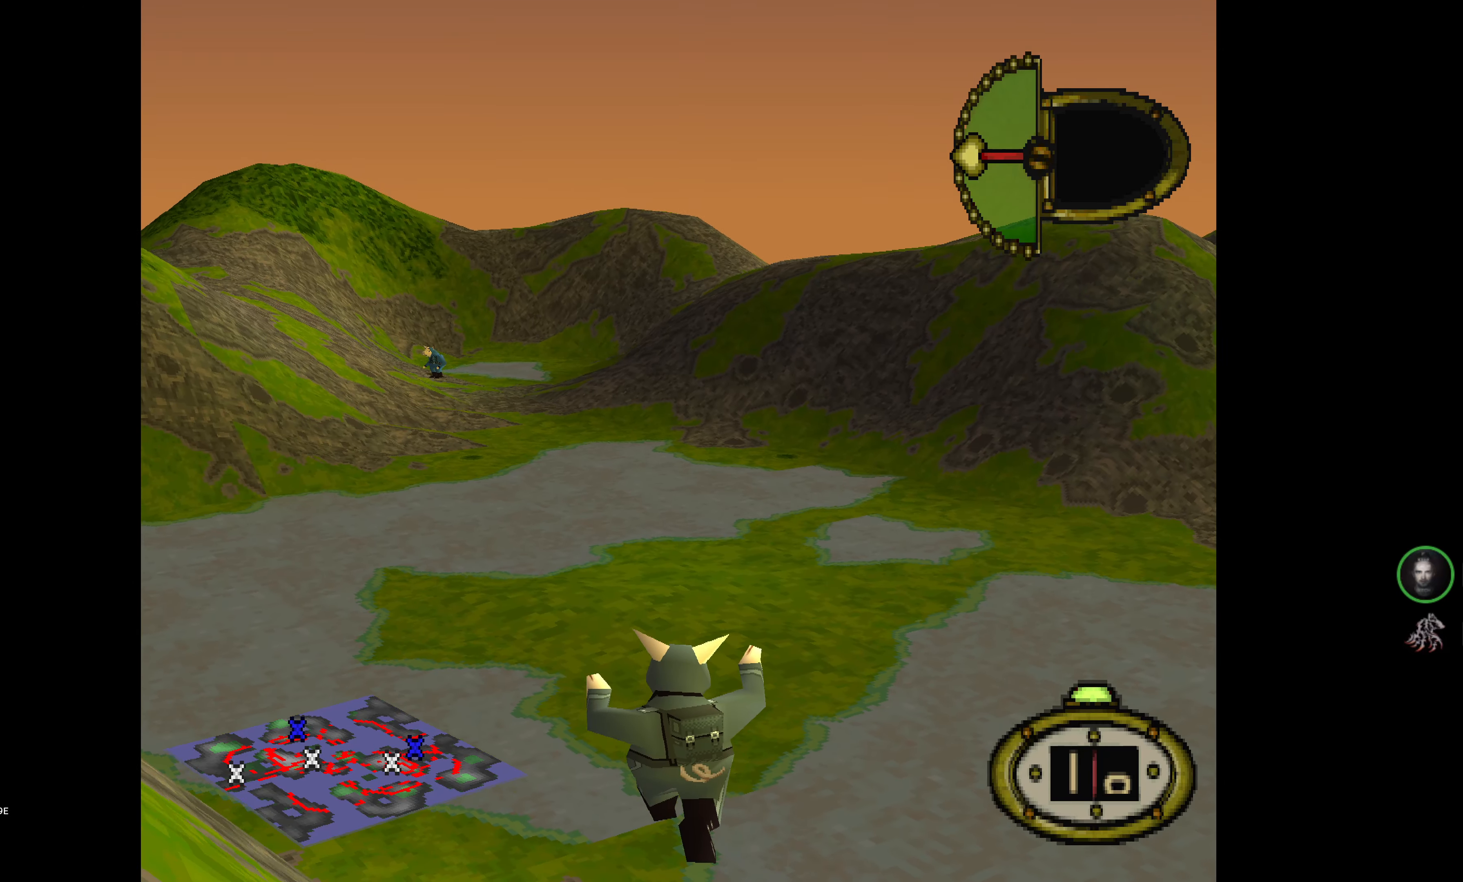
{"buttons": ["DPAD_UP"], "events": [[267, "DPAD_LEFT", "down"], [417, "DPAD_LEFT", "up"]]}
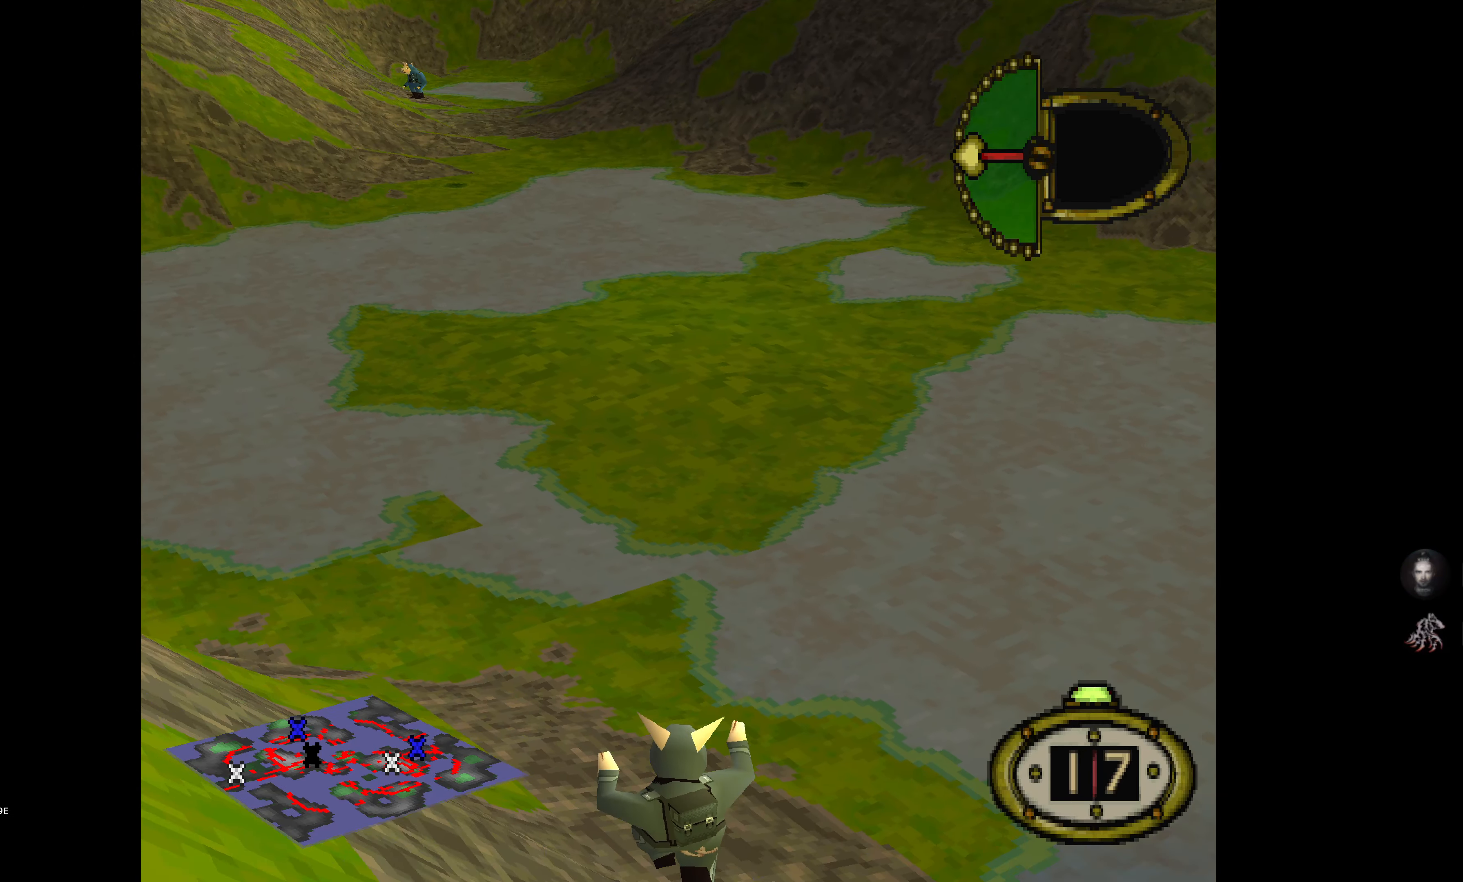
{"buttons": ["DPAD_UP"], "events": []}
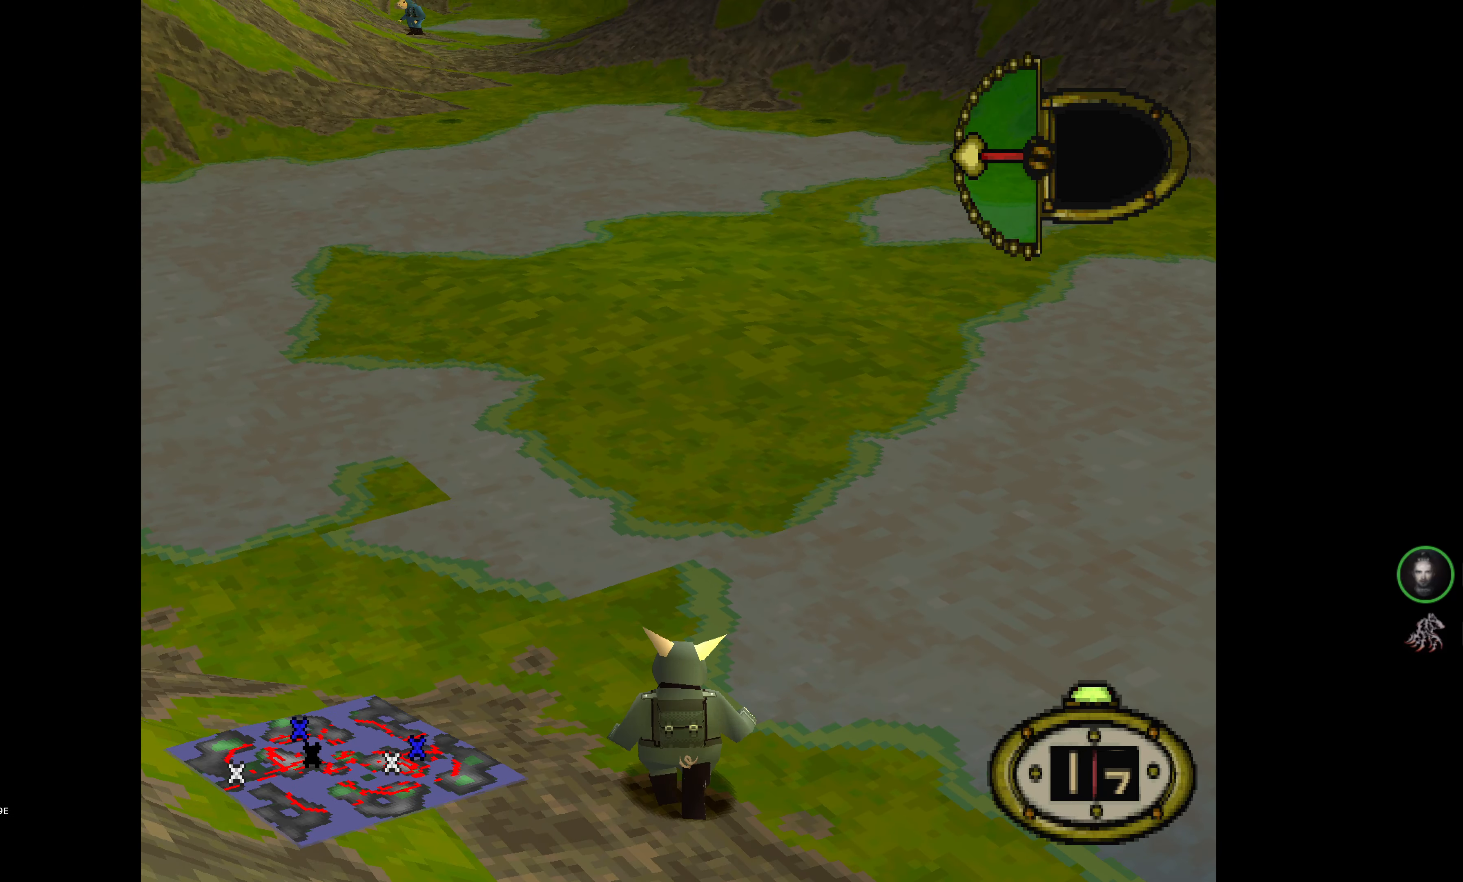
{"buttons": ["DPAD_UP"], "events": [[50, "DPAD_RIGHT", "down"], [117, "SQUARE", "down"], [233, "SQUARE", "up"], [300, "DPAD_RIGHT", "up"]]}
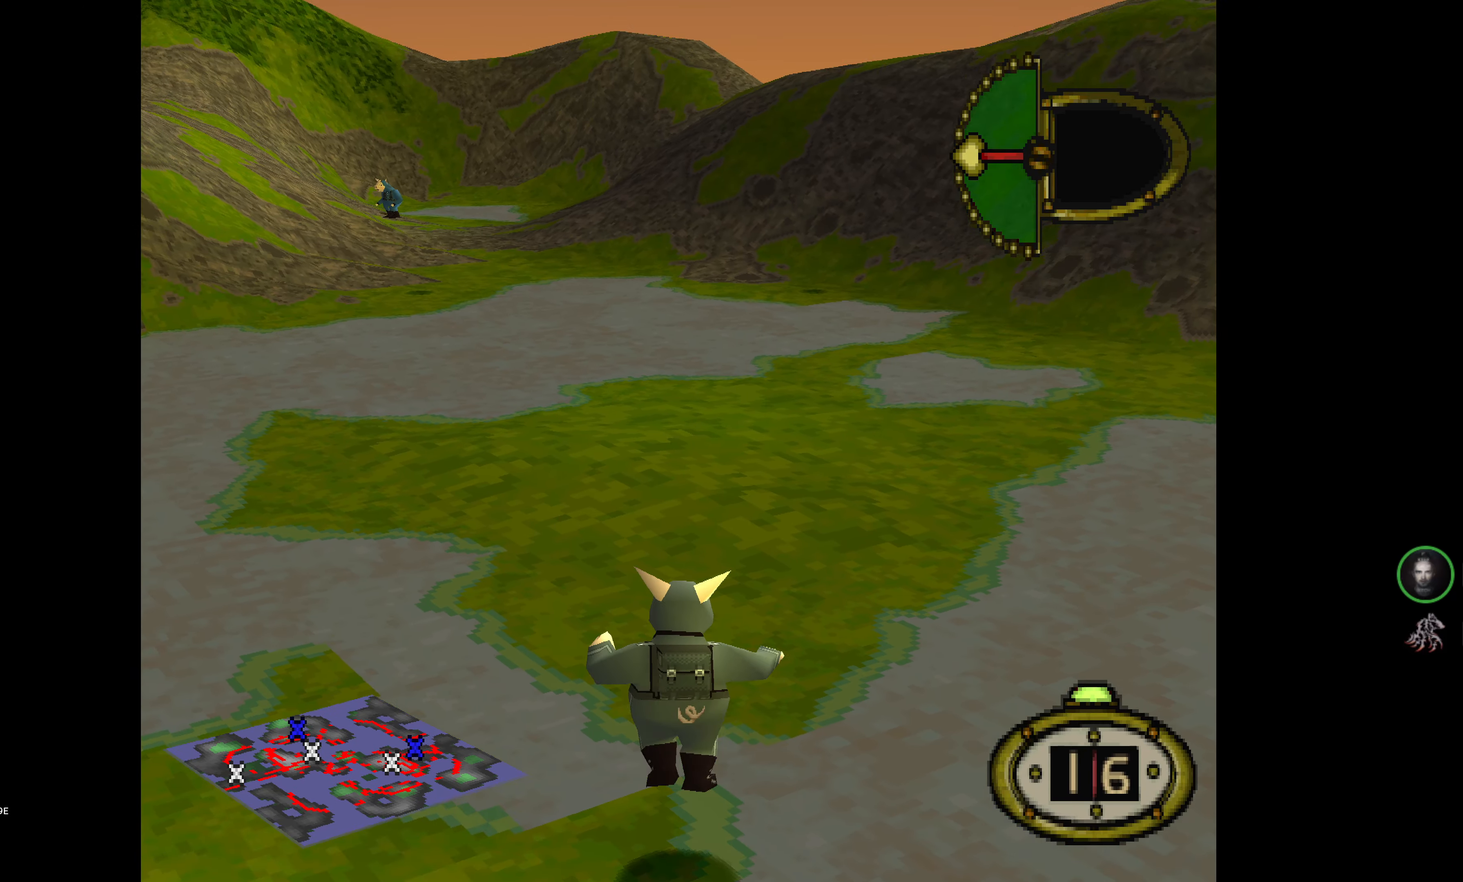
{"buttons": ["DPAD_UP", "DPAD_RIGHT"], "events": [[317, "DPAD_RIGHT", "down"]]}
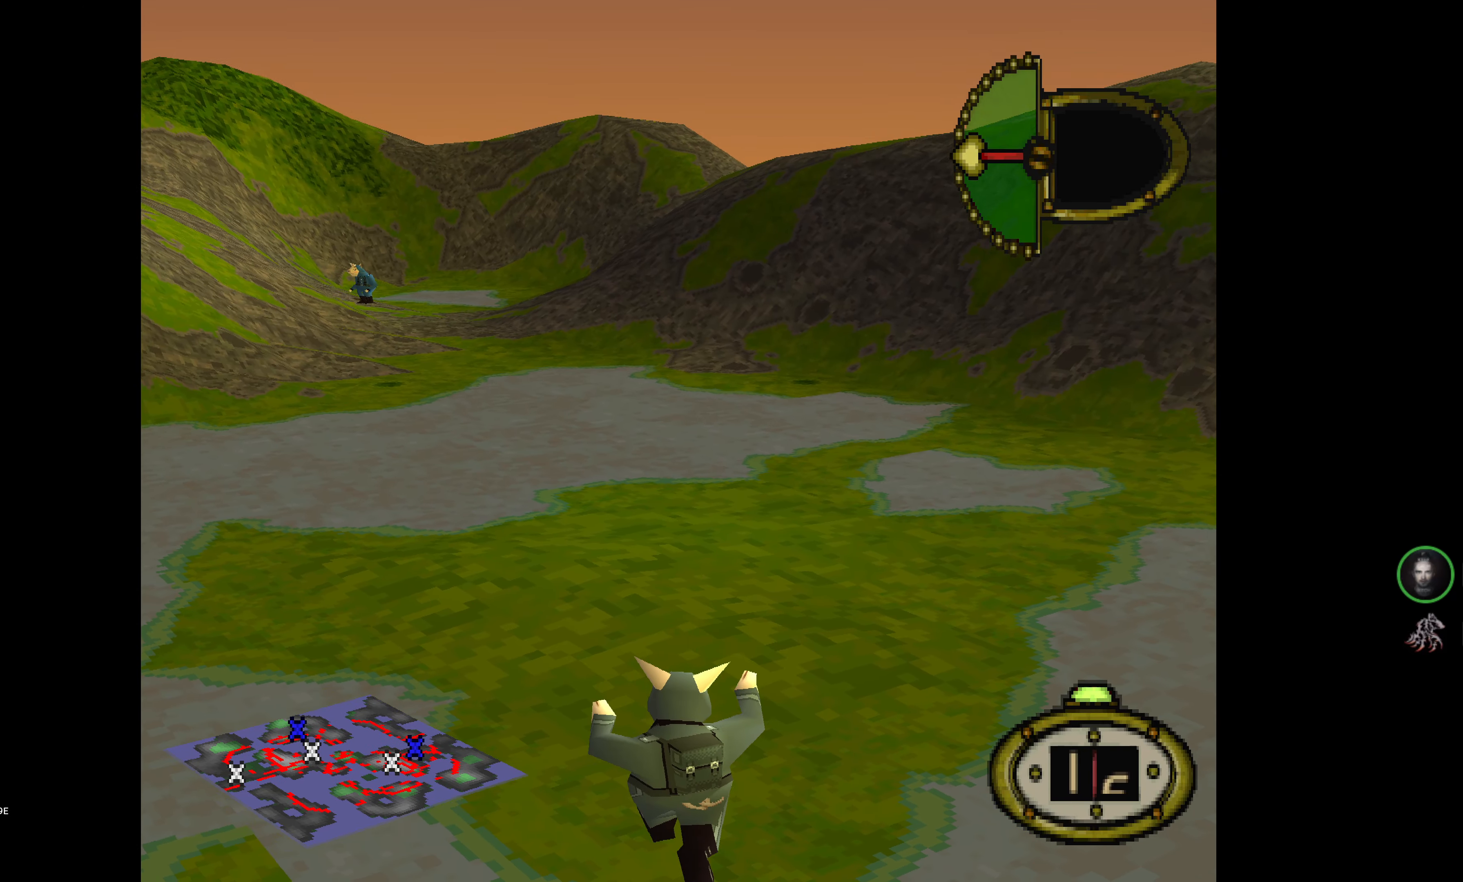
{"buttons": ["DPAD_UP"], "events": [[317, "DPAD_RIGHT", "up"]]}
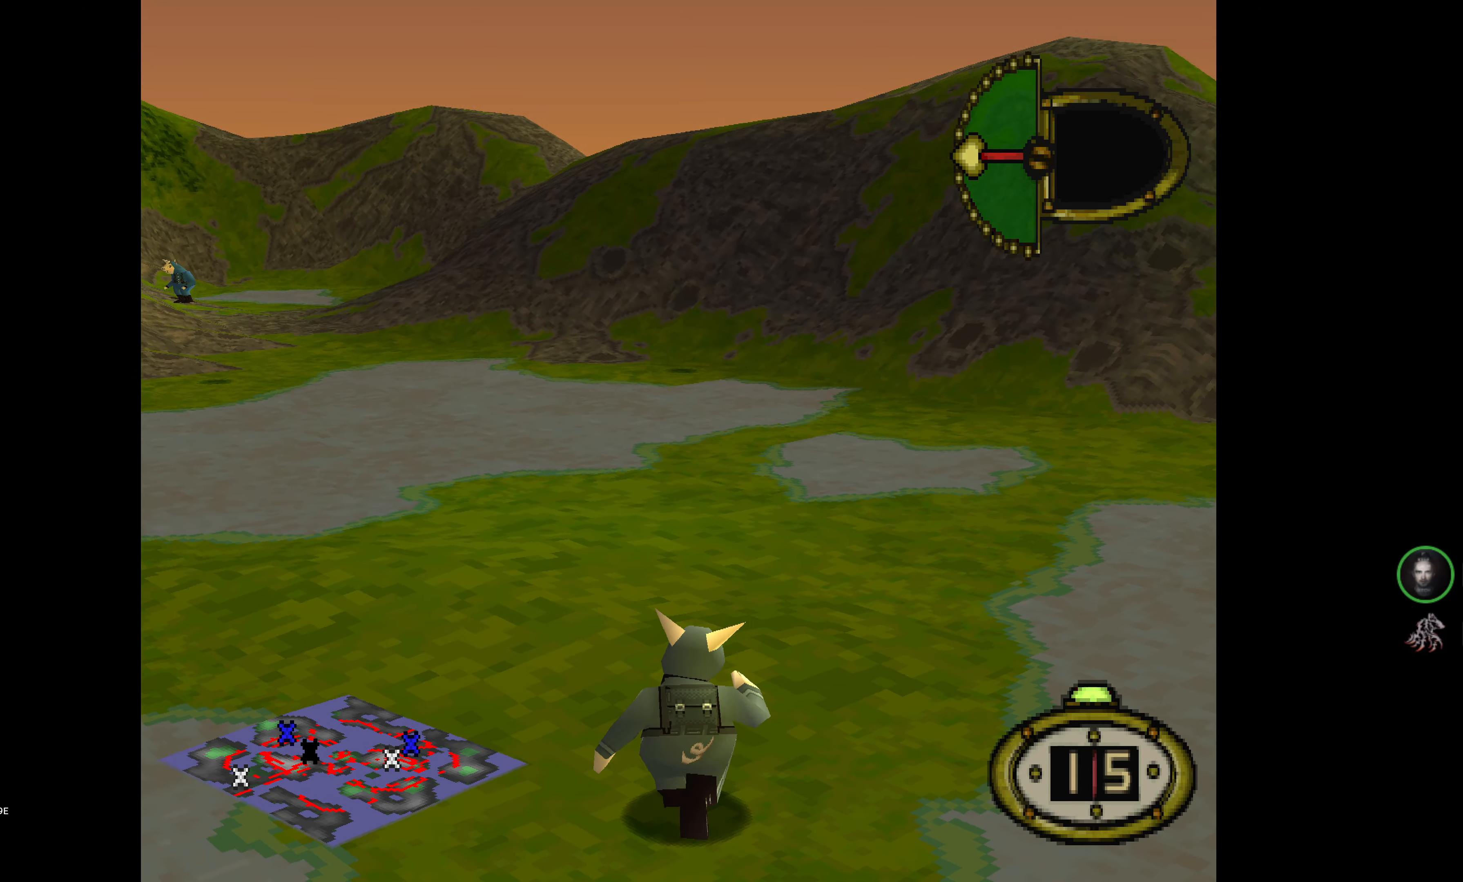
{"buttons": ["DPAD_UP"], "events": [[67, "DPAD_LEFT", "down"], [300, "DPAD_LEFT", "up"]]}
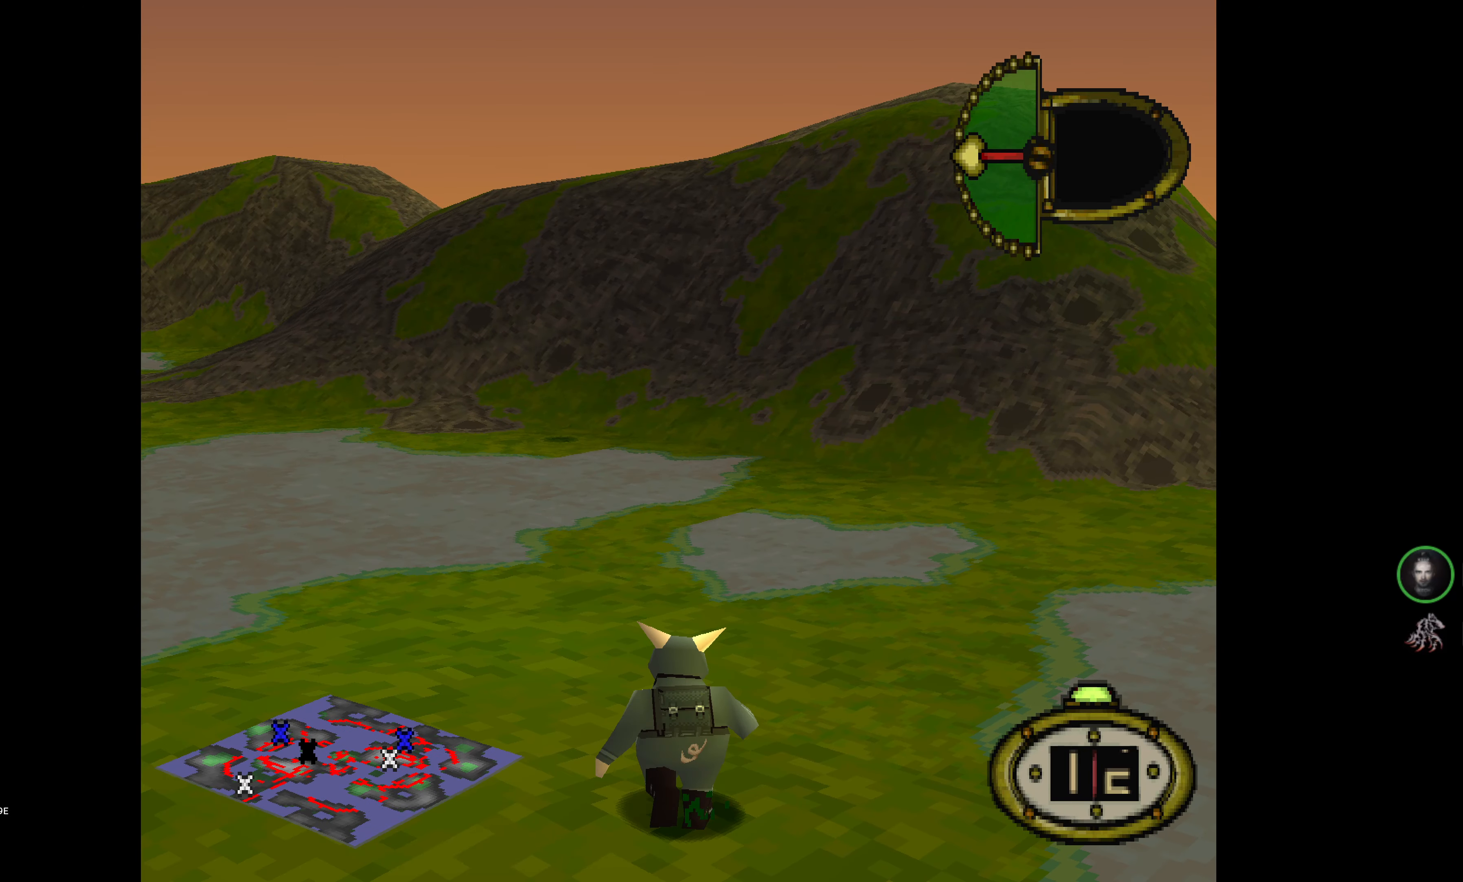
{"buttons": ["DPAD_UP", "DPAD_LEFT"], "events": [[400, "DPAD_LEFT", "down"]]}
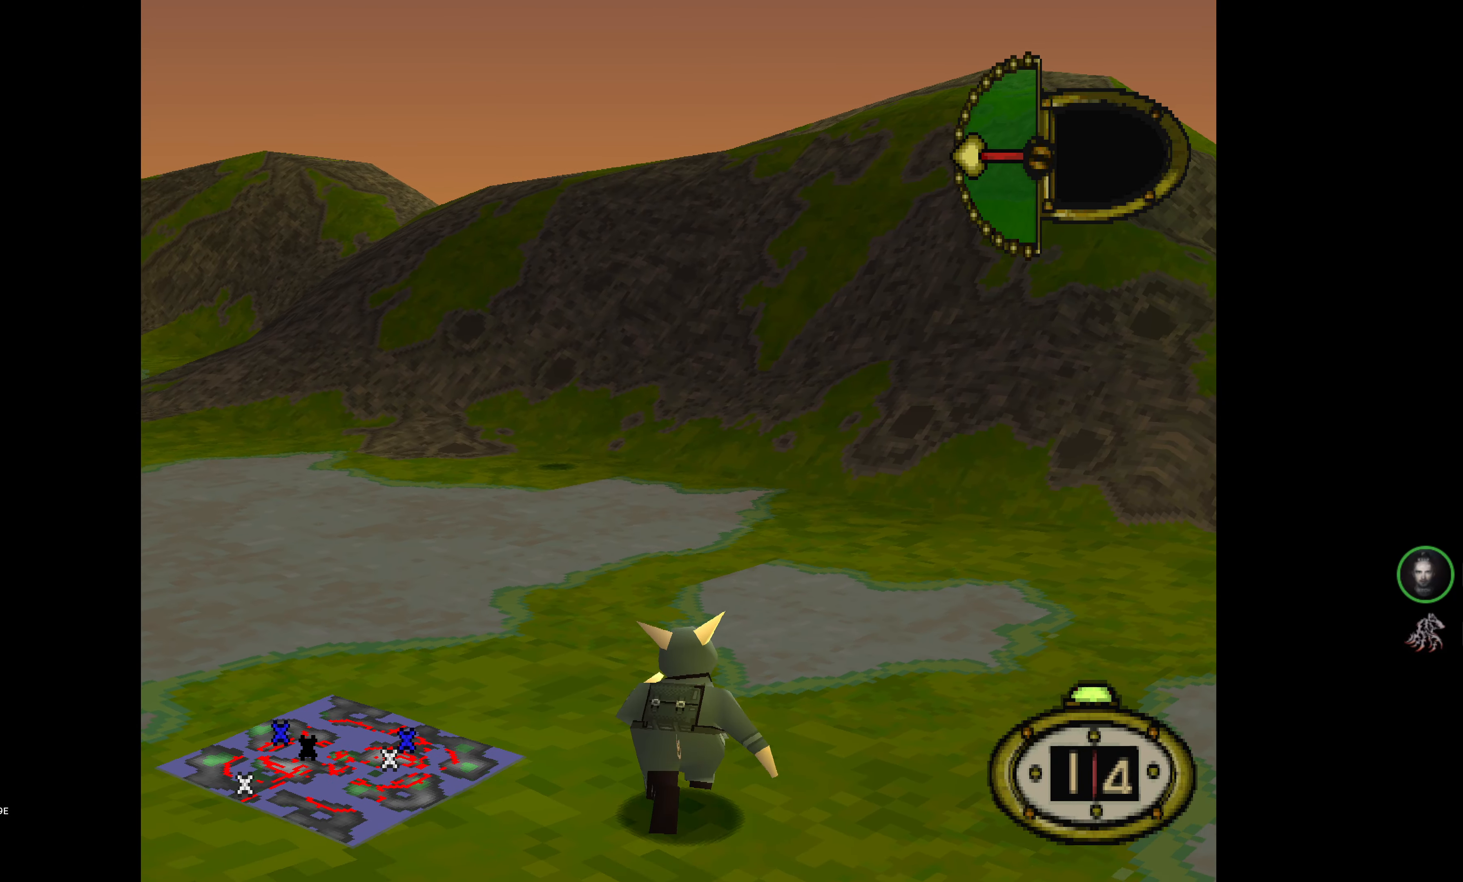
{"buttons": ["DPAD_UP", "DPAD_RIGHT"], "events": [[133, "DPAD_LEFT", "up"], [250, "DPAD_RIGHT", "down"]]}
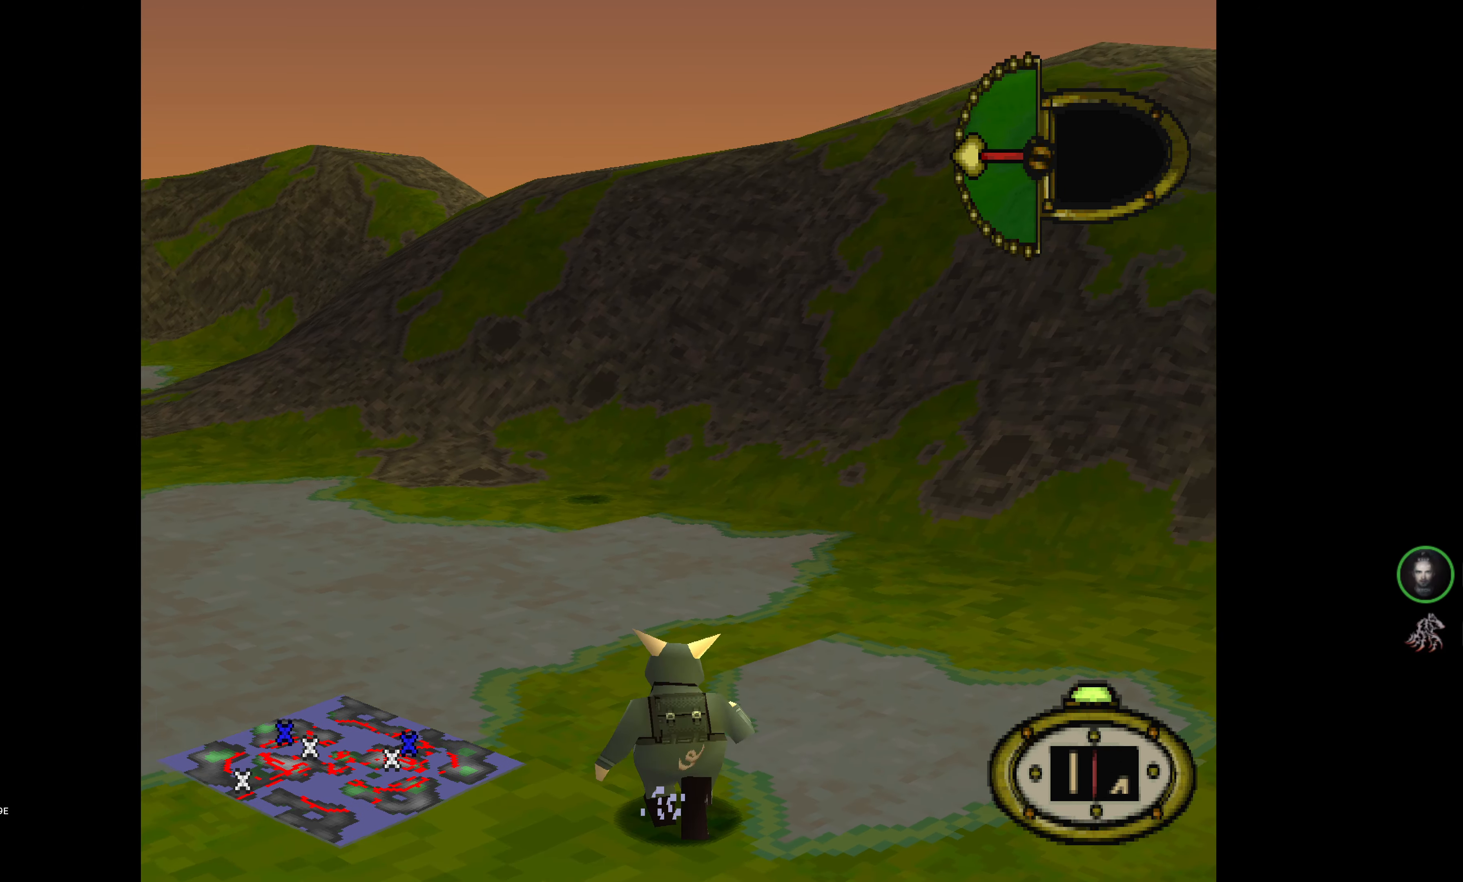
{"buttons": ["DPAD_UP"], "events": [[450, "DPAD_RIGHT", "up"]]}
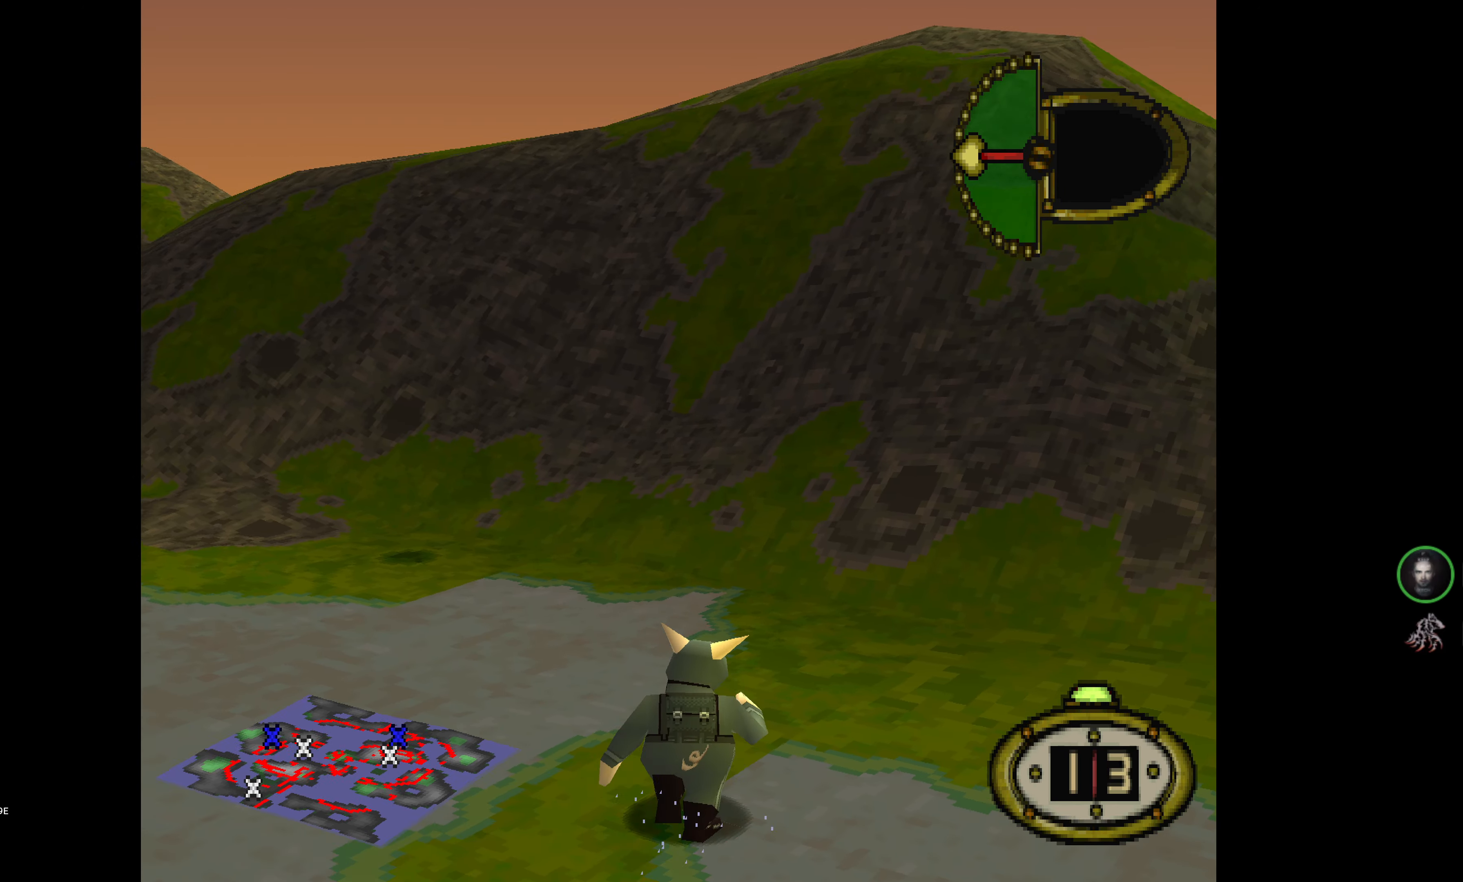
{"buttons": ["DPAD_UP", "DPAD_LEFT"], "events": [[50, "DPAD_LEFT", "down"]]}
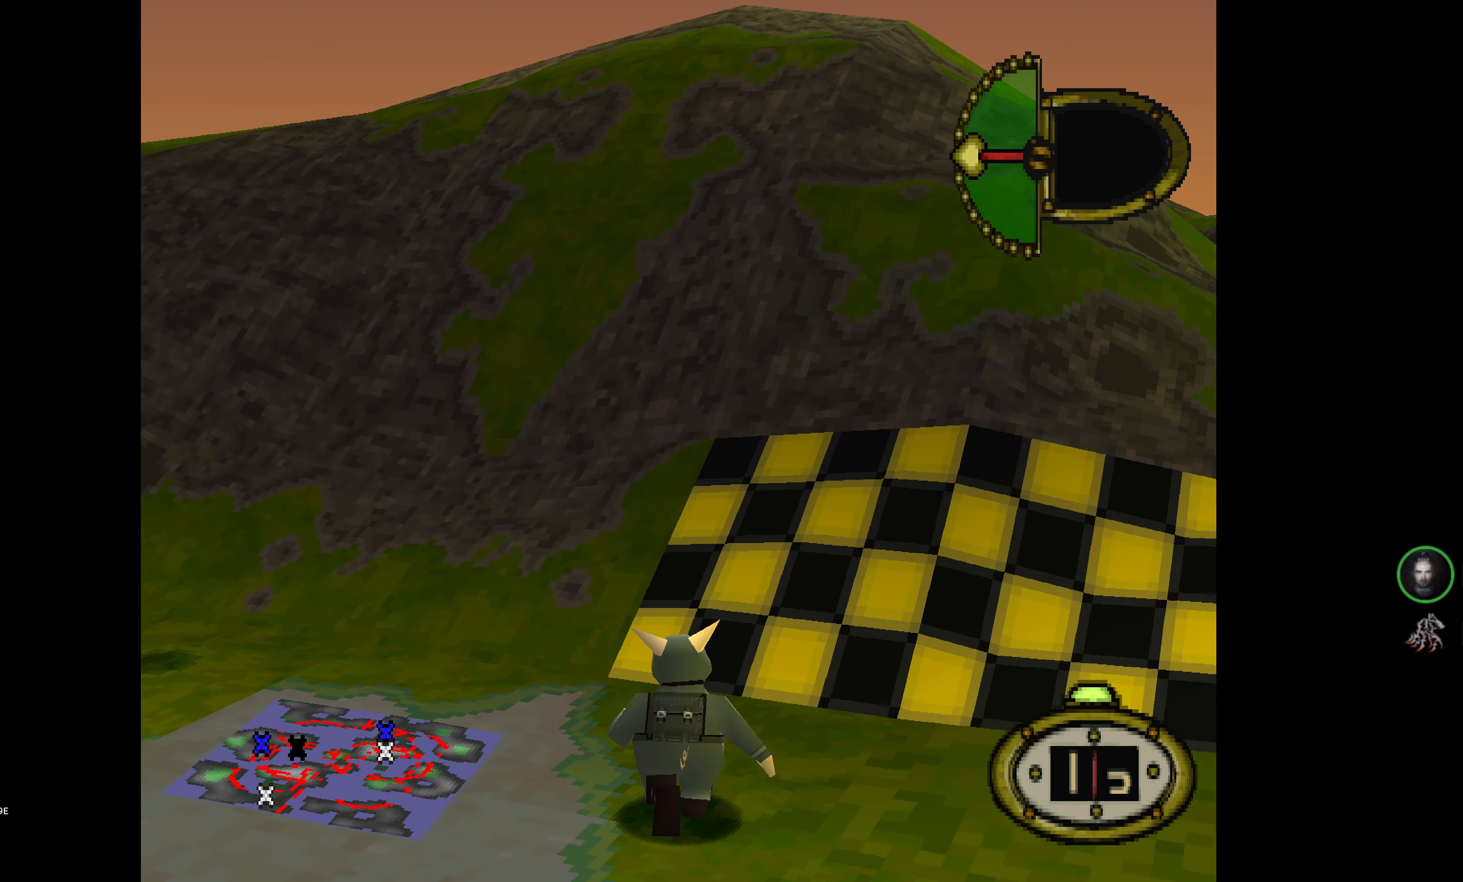
{"buttons": ["DPAD_LEFT"], "events": [[117, "DPAD_UP", "up"]]}
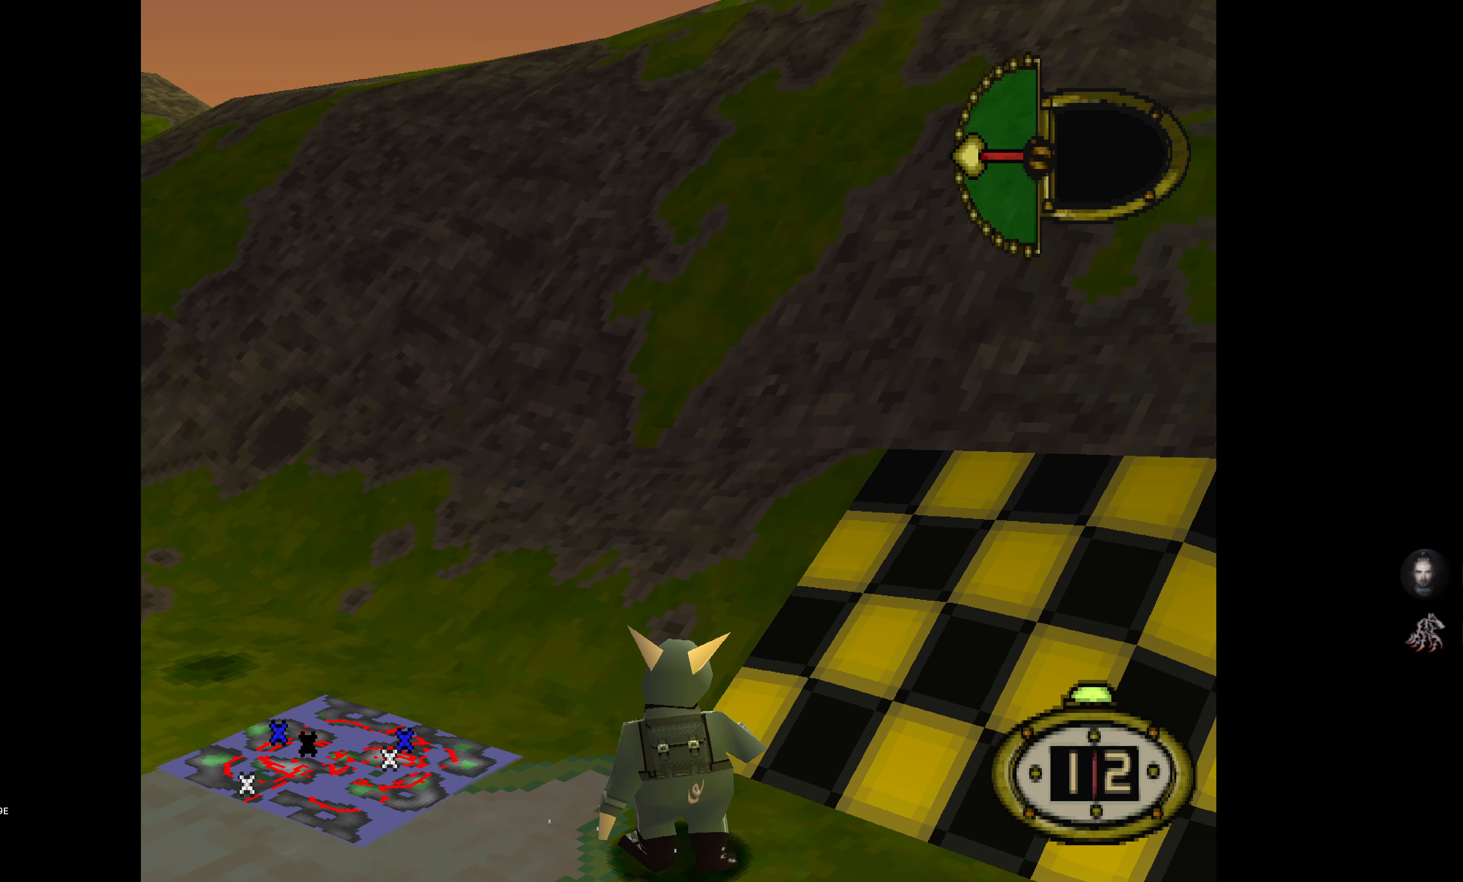
{"buttons": ["DPAD_LEFT"], "events": [[117, "DPAD_UP", "down"], [434, "DPAD_UP", "up"]]}
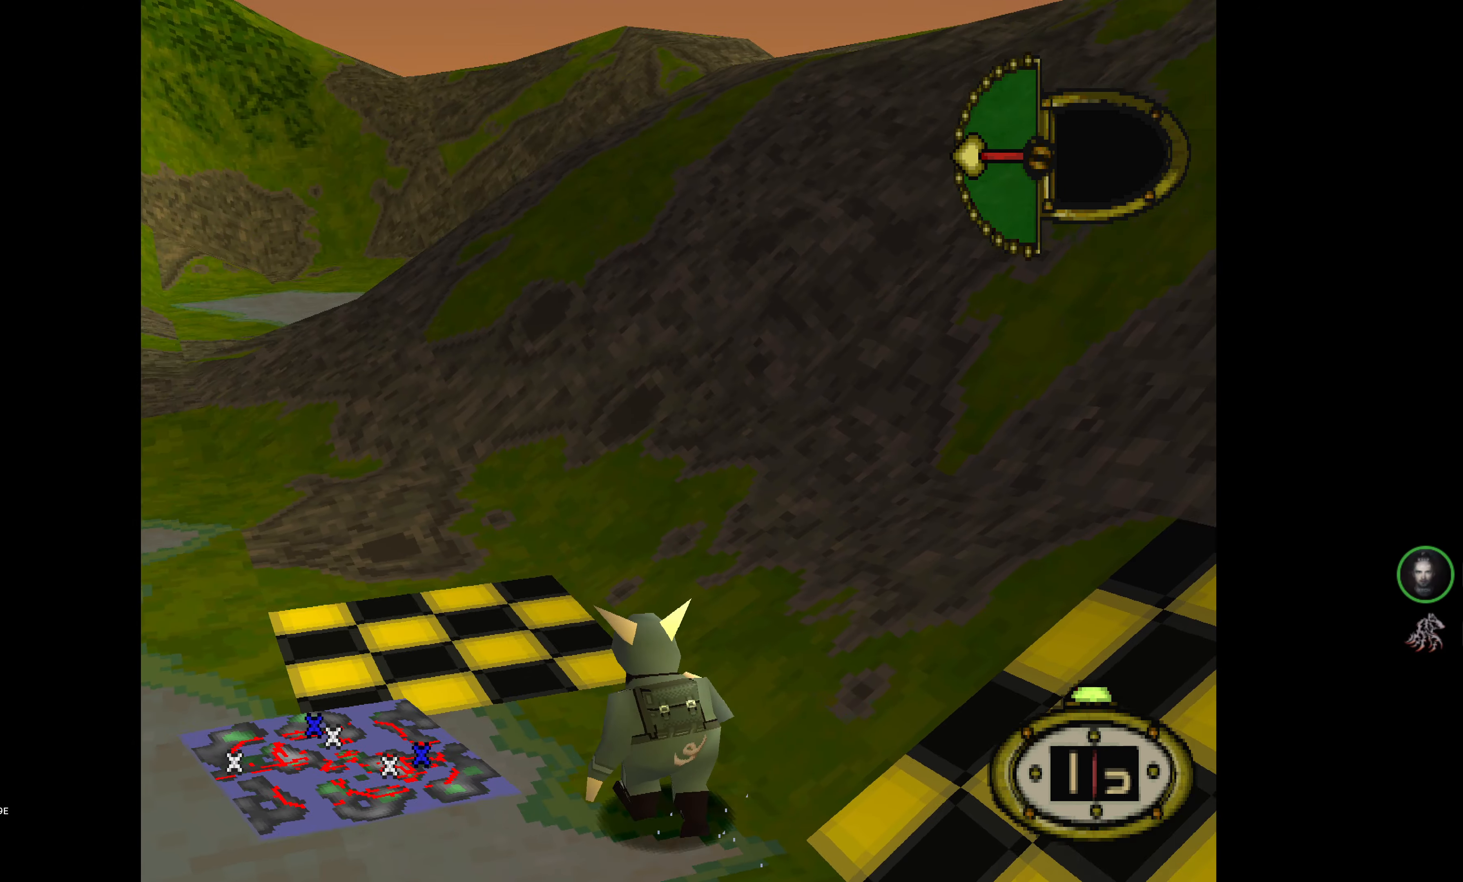
{"buttons": ["DPAD_DOWN"], "events": [[434, "DPAD_DOWN", "down"], [450, "DPAD_LEFT", "up"]]}
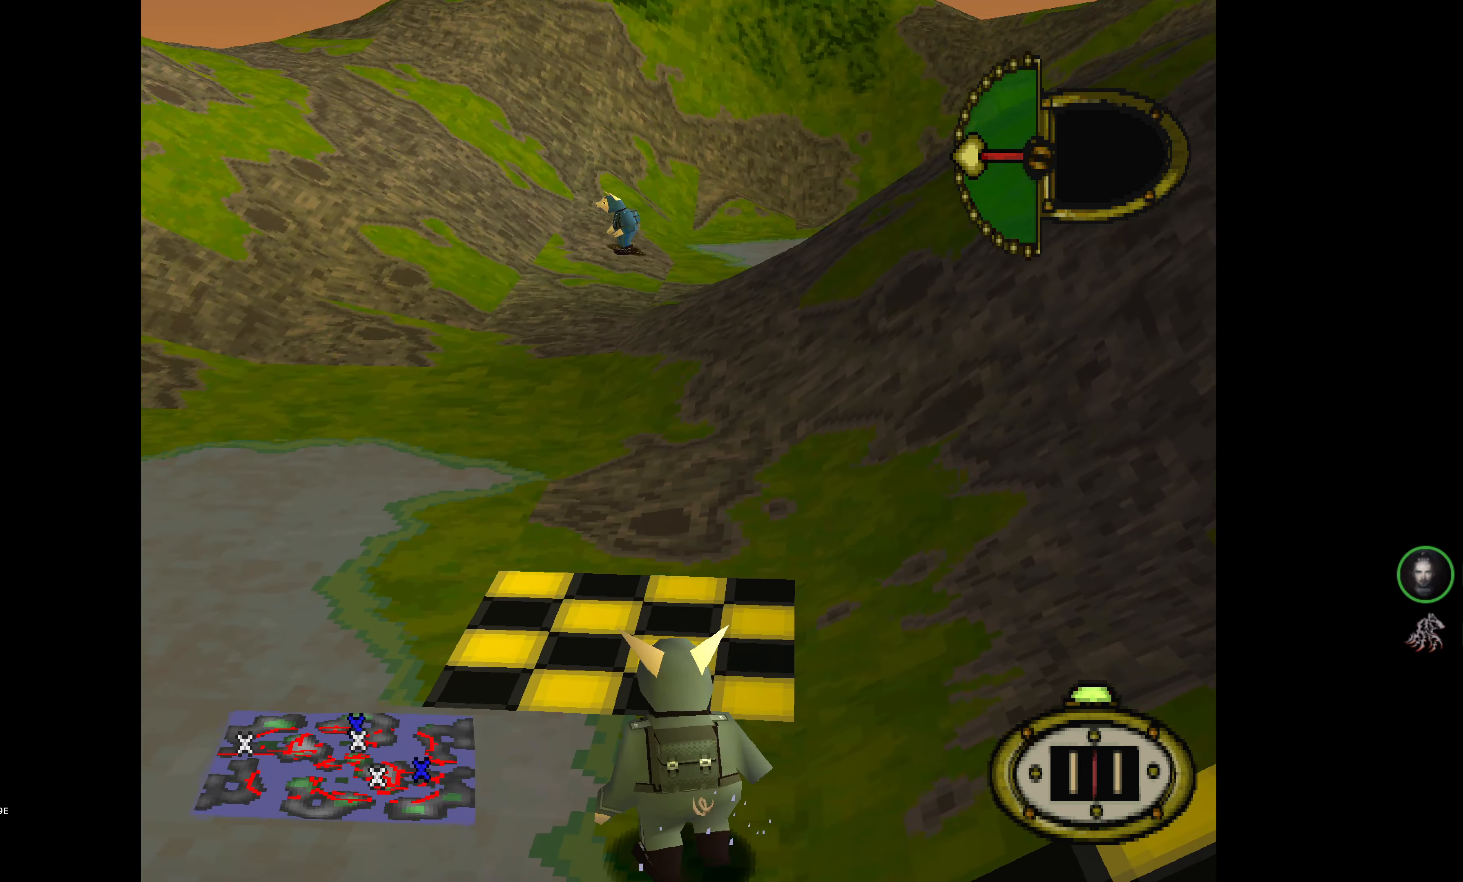
{"buttons": [], "events": [[17, "DPAD_LEFT", "down"], [34, "DPAD_DOWN", "up"], [367, "DPAD_LEFT", "up"]]}
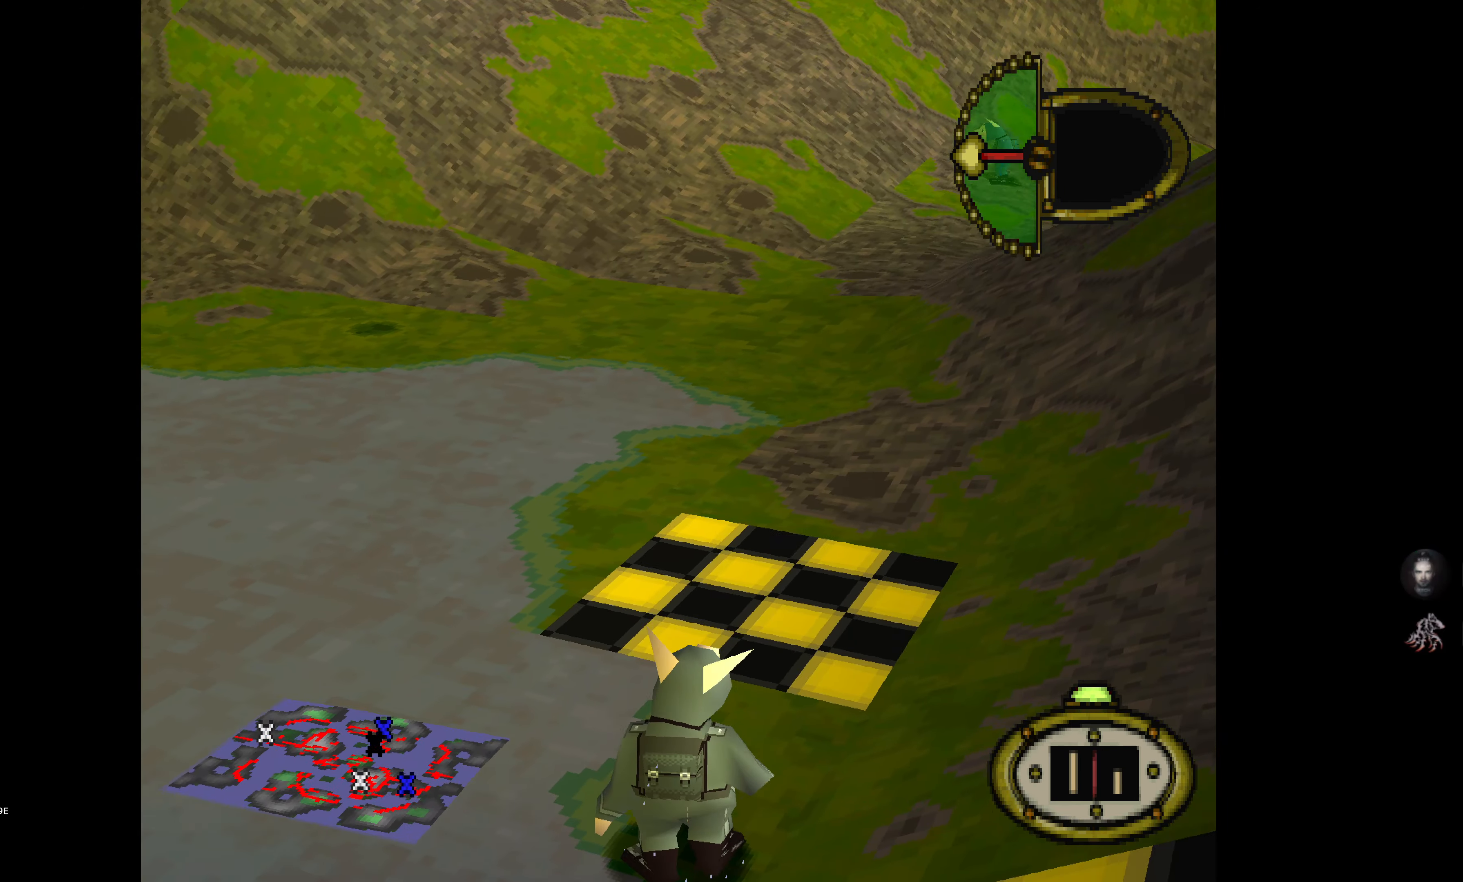
{"buttons": [], "events": [[17, "DPAD_UP", "down"], [34, "DPAD_LEFT", "down"], [67, "DPAD_UP", "up"], [384, "DPAD_LEFT", "up"]]}
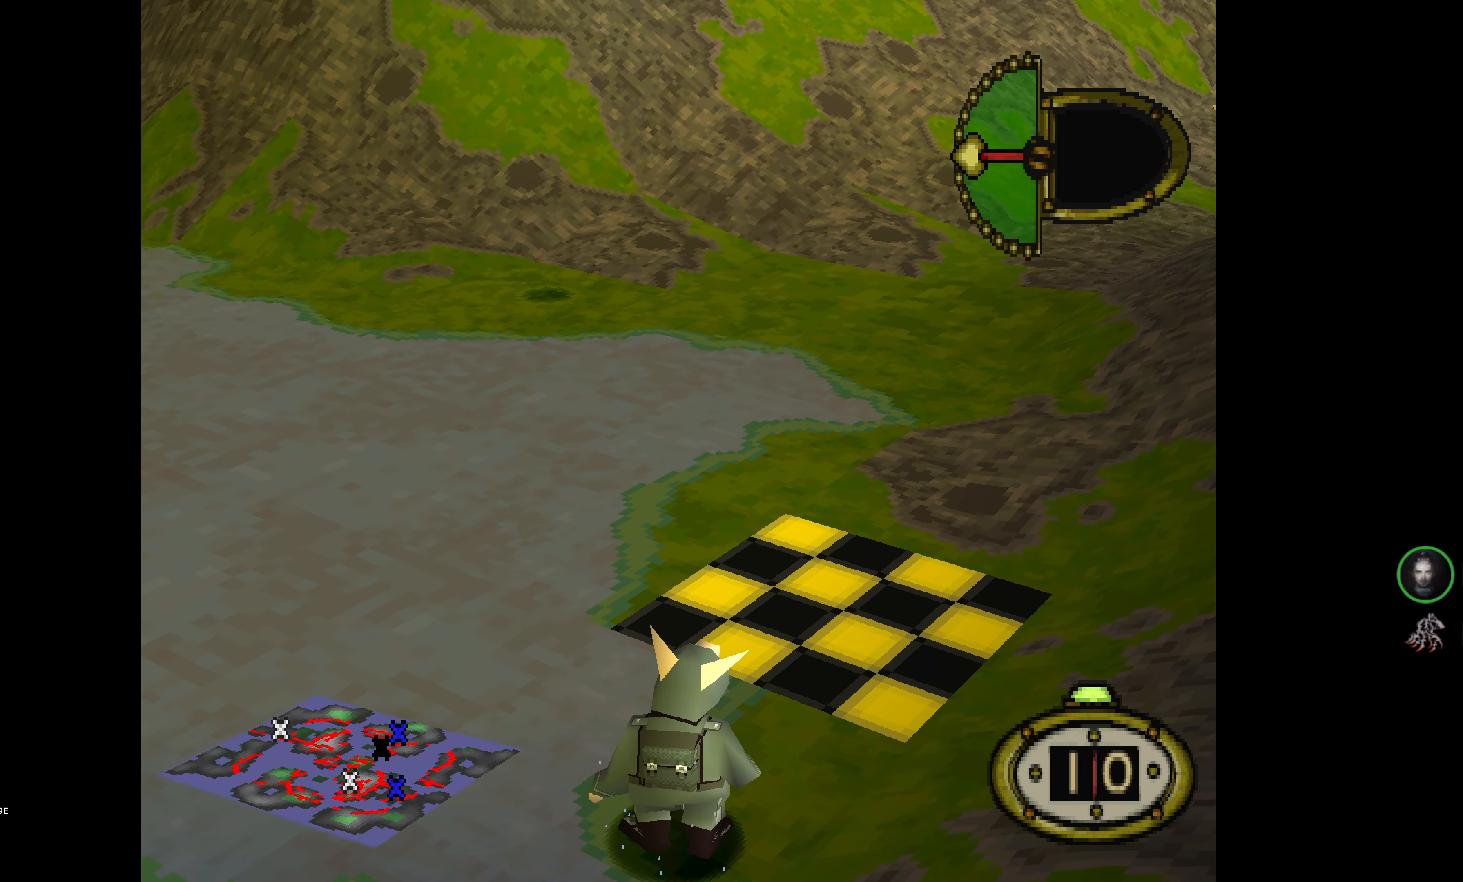
{"buttons": ["DPAD_UP"], "events": [[250, "DPAD_UP", "down"], [383, "SQUARE", "down"], [483, "SQUARE", "up"]]}
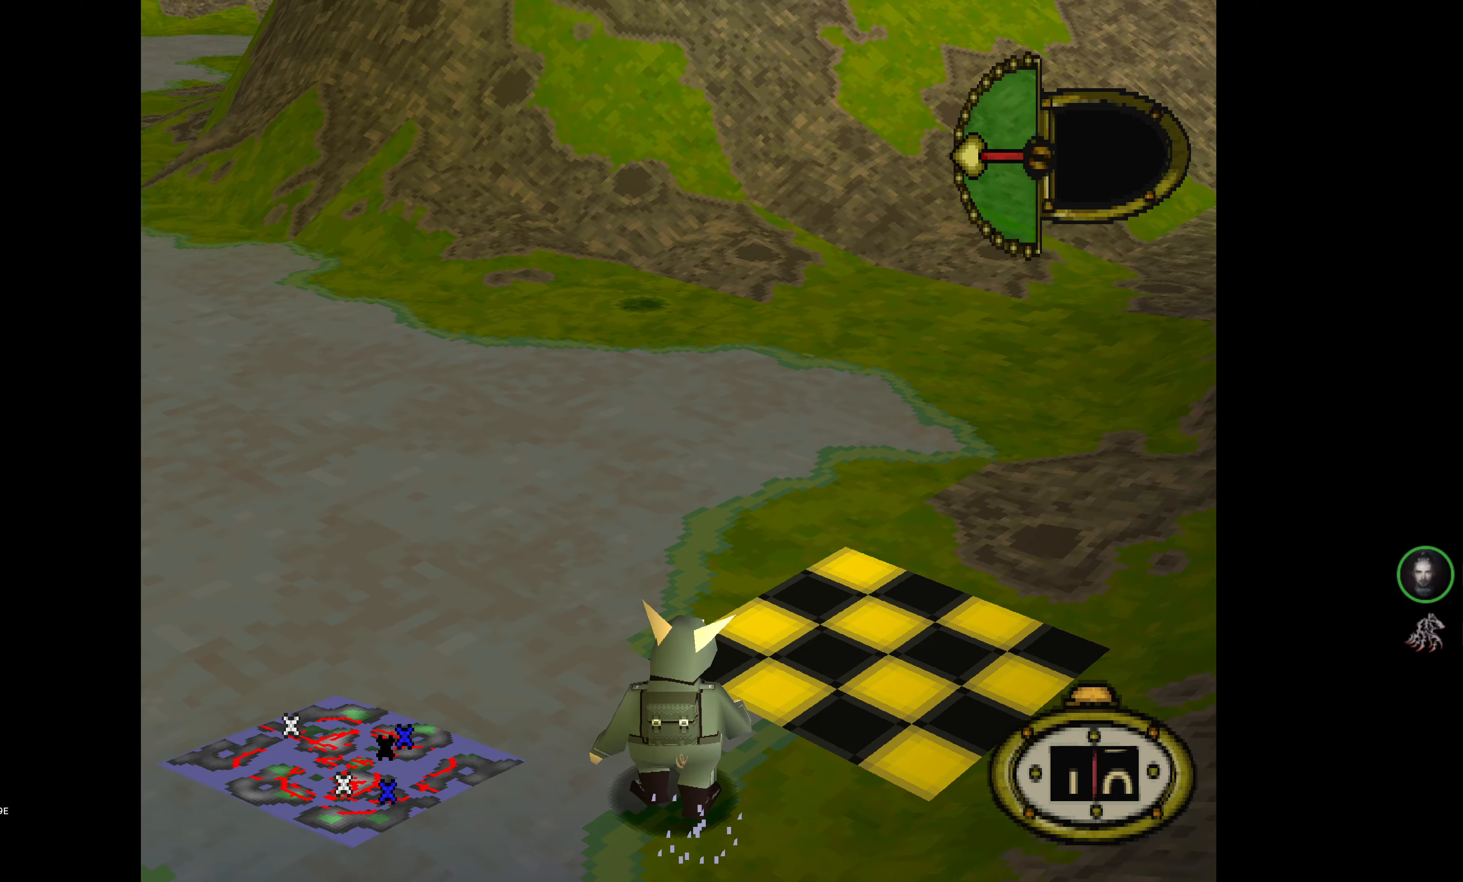
{"buttons": ["DPAD_RIGHT"], "events": [[66, "DPAD_RIGHT", "down"], [166, "DPAD_UP", "up"]]}
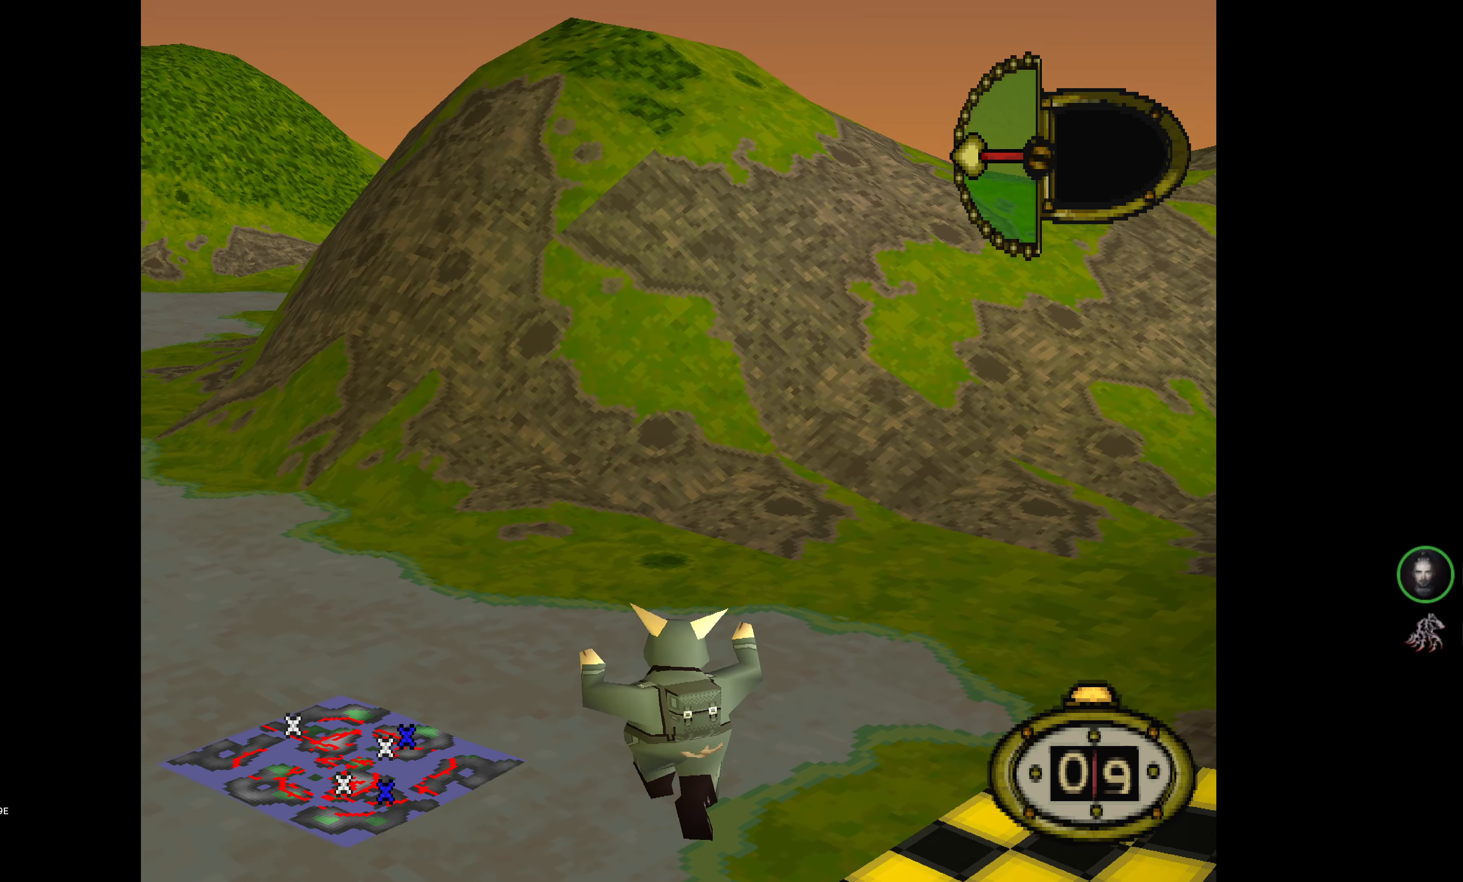
{"buttons": ["DPAD_RIGHT"], "events": []}